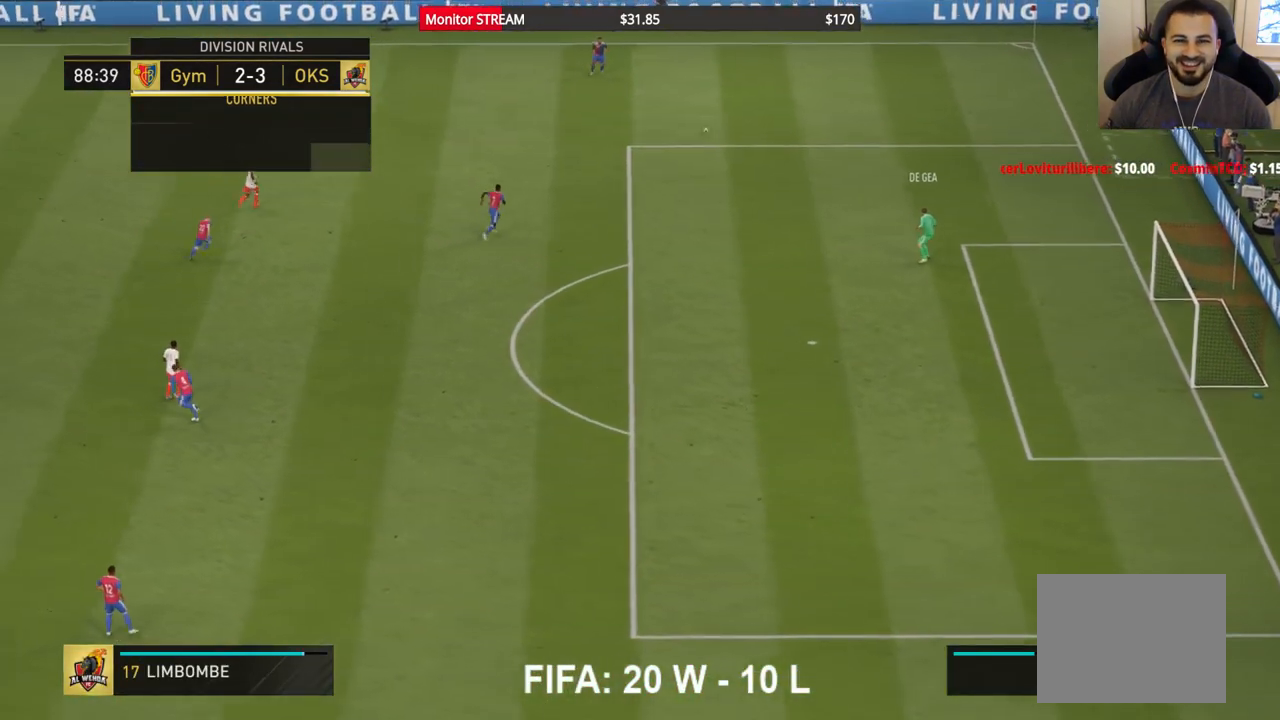
Gameplay with a controller (Xbox layout); each line is a JSON object with the inputs held at the frame after it (dt_ms = milliseconds from this image to that frame). "events" lists button and stick changes between this image and that frame as [ms after this image, input, new state], when the widget could be followed in between. Not read: L3 R3.
{"dt_ms": 500, "buttons": [], "left_stick": "down-left", "right_stick": "center", "events": []}
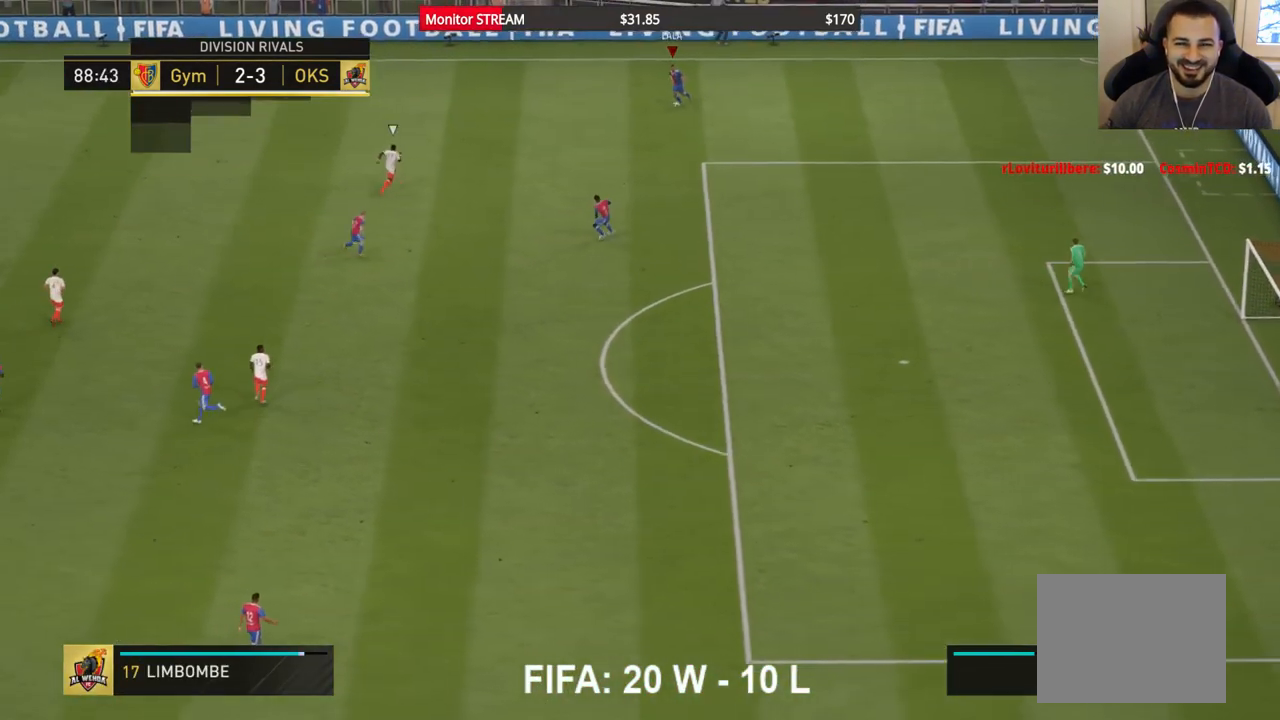
{"dt_ms": 500, "buttons": ["R2"], "left_stick": "up-left", "right_stick": "center", "events": [[67, "X", "down"], [167, "X", "up"], [183, "left_stick", "up-left"], [200, "A", "down"], [333, "A", "up"], [383, "R2", "down"]]}
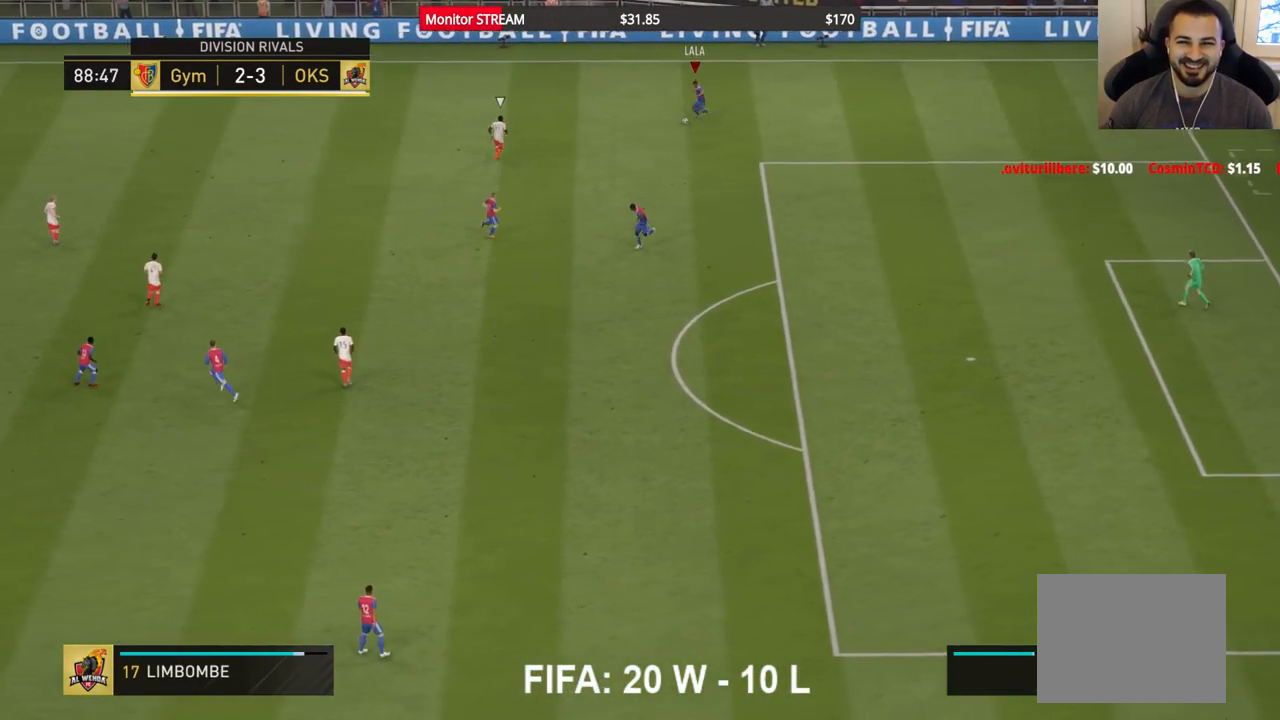
{"dt_ms": 1000, "buttons": [], "left_stick": "down", "right_stick": "center"}
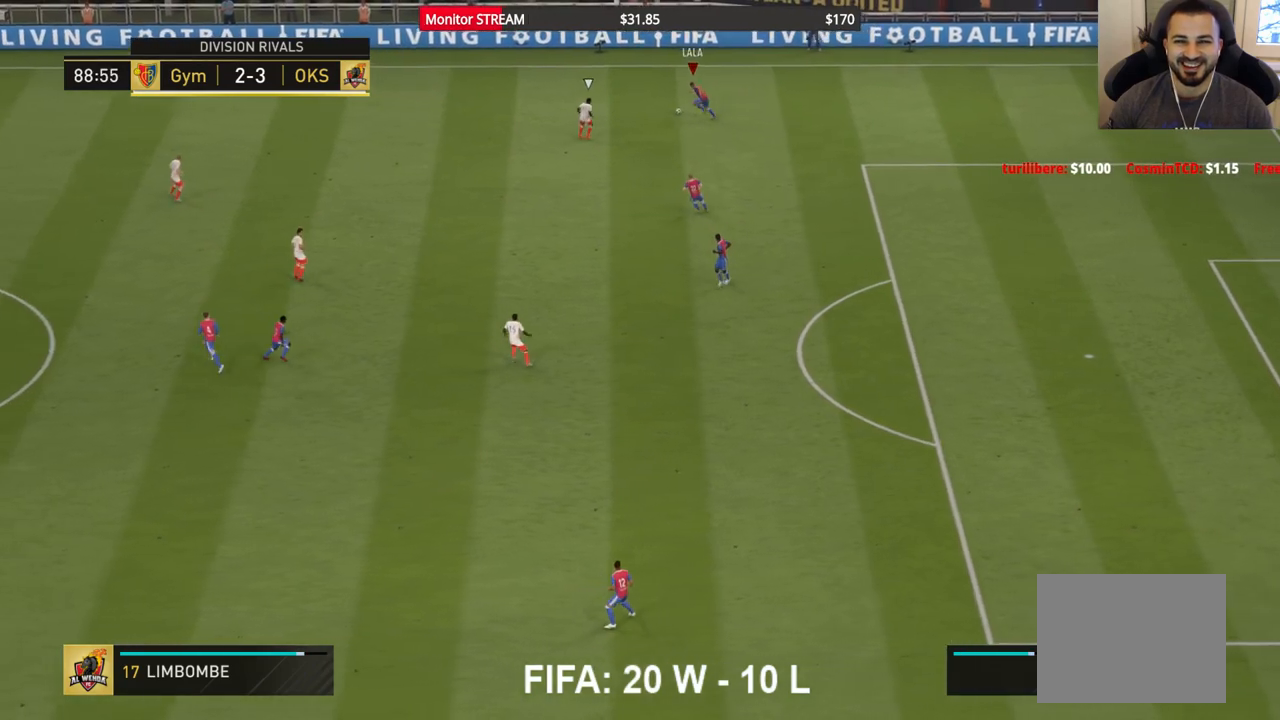
{"dt_ms": 500, "buttons": [], "left_stick": "center", "right_stick": "center", "events": [[100, "A", "down"], [250, "A", "up"], [350, "left_stick", "center"]]}
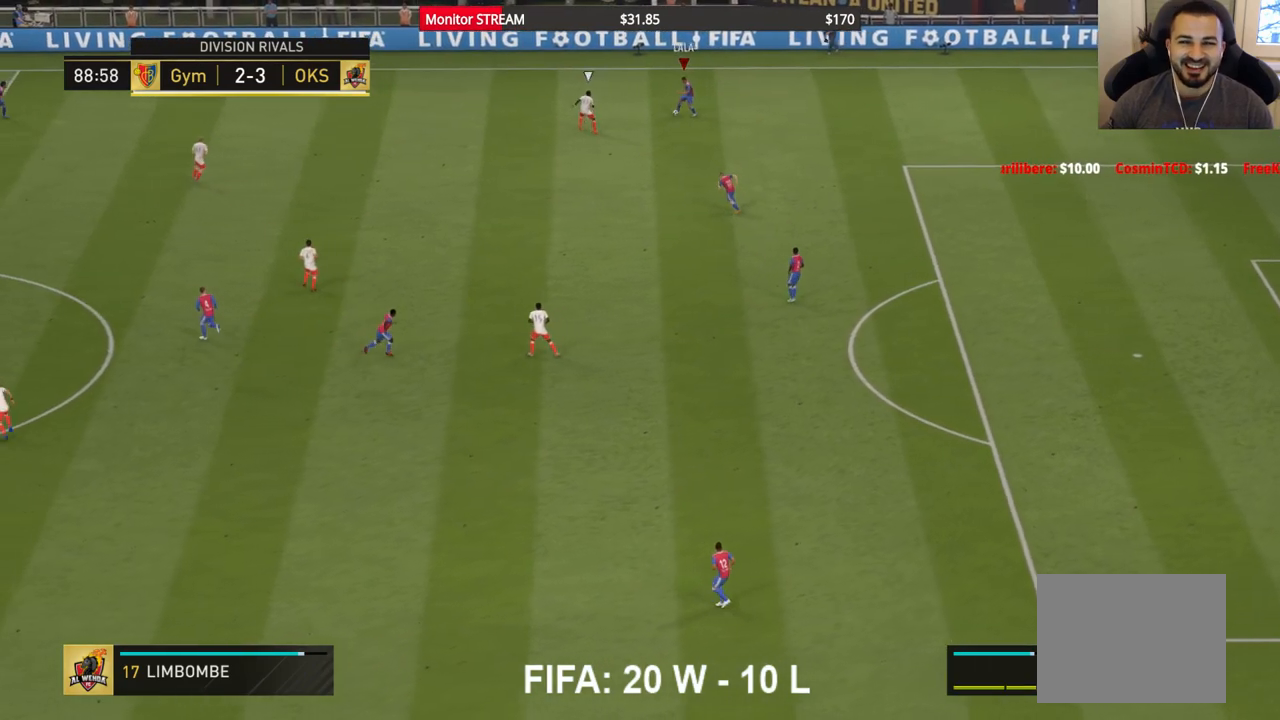
{"dt_ms": 500, "buttons": [], "left_stick": "left", "right_stick": "center", "events": [[233, "left_stick", "left"]]}
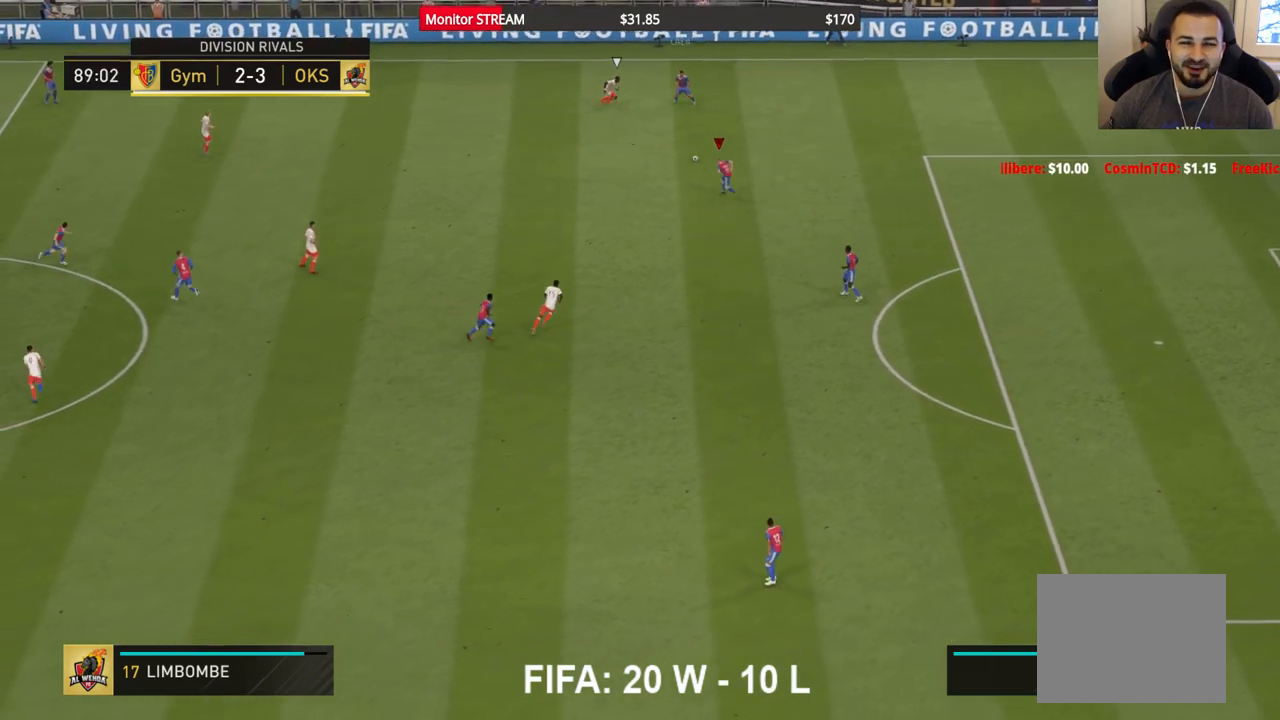
{"dt_ms": 500, "buttons": [], "left_stick": "left", "right_stick": "center", "events": []}
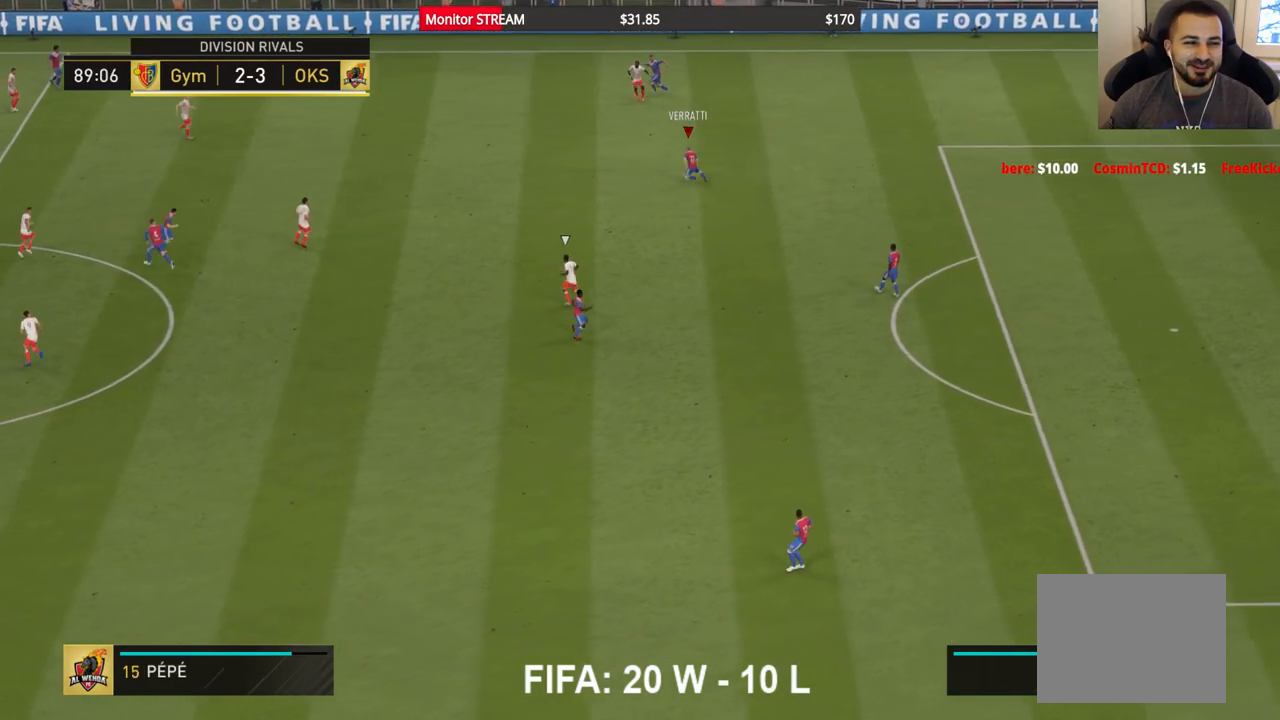
{"dt_ms": 500, "buttons": ["A"], "left_stick": "left", "right_stick": "center", "events": [[417, "A", "down"]]}
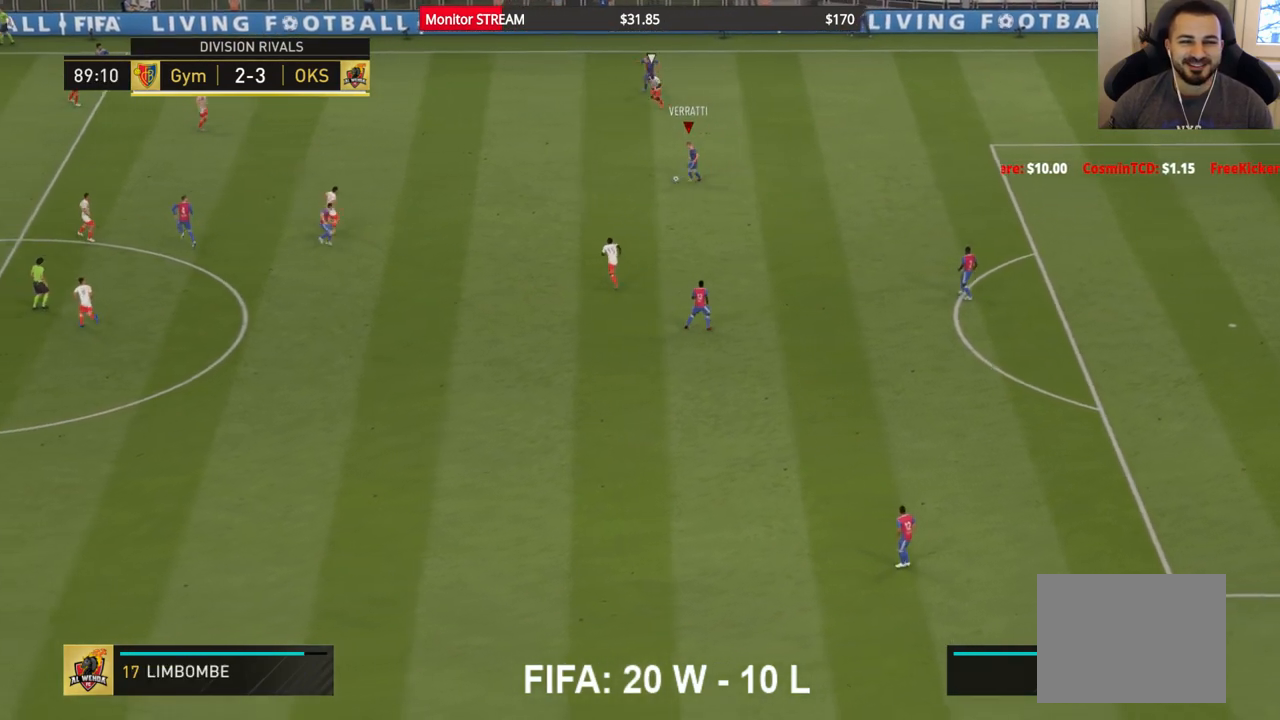
{"dt_ms": 500, "buttons": [], "left_stick": "down-left", "right_stick": "center", "events": [[50, "A", "up"], [267, "left_stick", "down-left"]]}
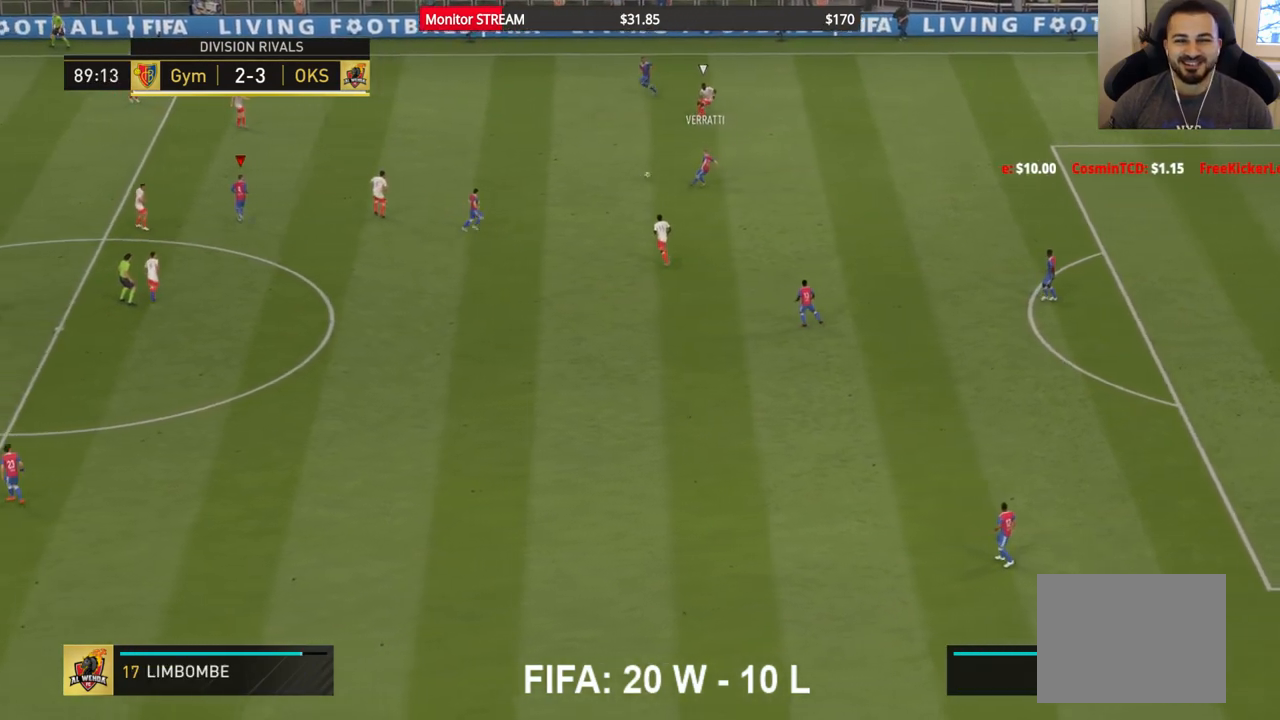
{"dt_ms": 500, "buttons": [], "left_stick": "up-right", "right_stick": "center", "events": [[150, "left_stick", "left"], [250, "left_stick", "center"], [333, "left_stick", "up-right"]]}
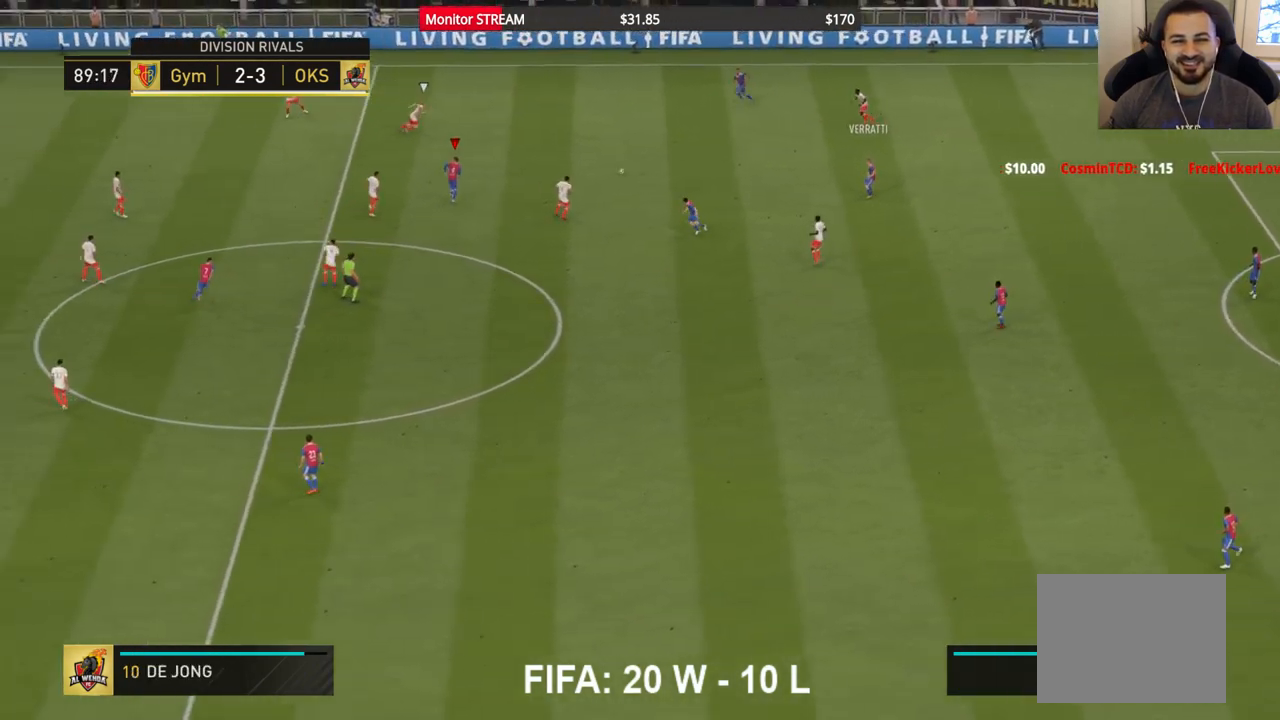
{"dt_ms": 500, "buttons": [], "left_stick": "up-right", "right_stick": "center", "events": [[250, "A", "down"], [400, "A", "up"]]}
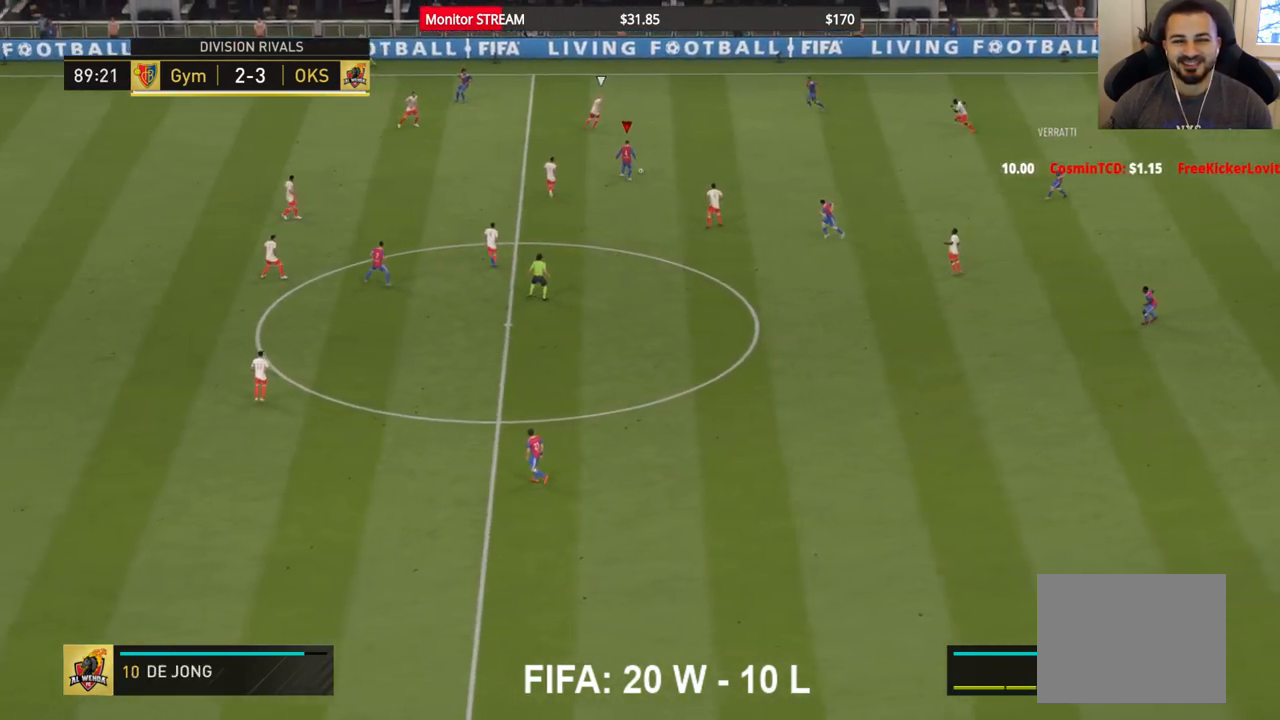
{"dt_ms": 500, "buttons": [], "left_stick": "up-left", "right_stick": "center", "events": [[17, "left_stick", "center"], [250, "left_stick", "left"], [500, "left_stick", "up-left"]]}
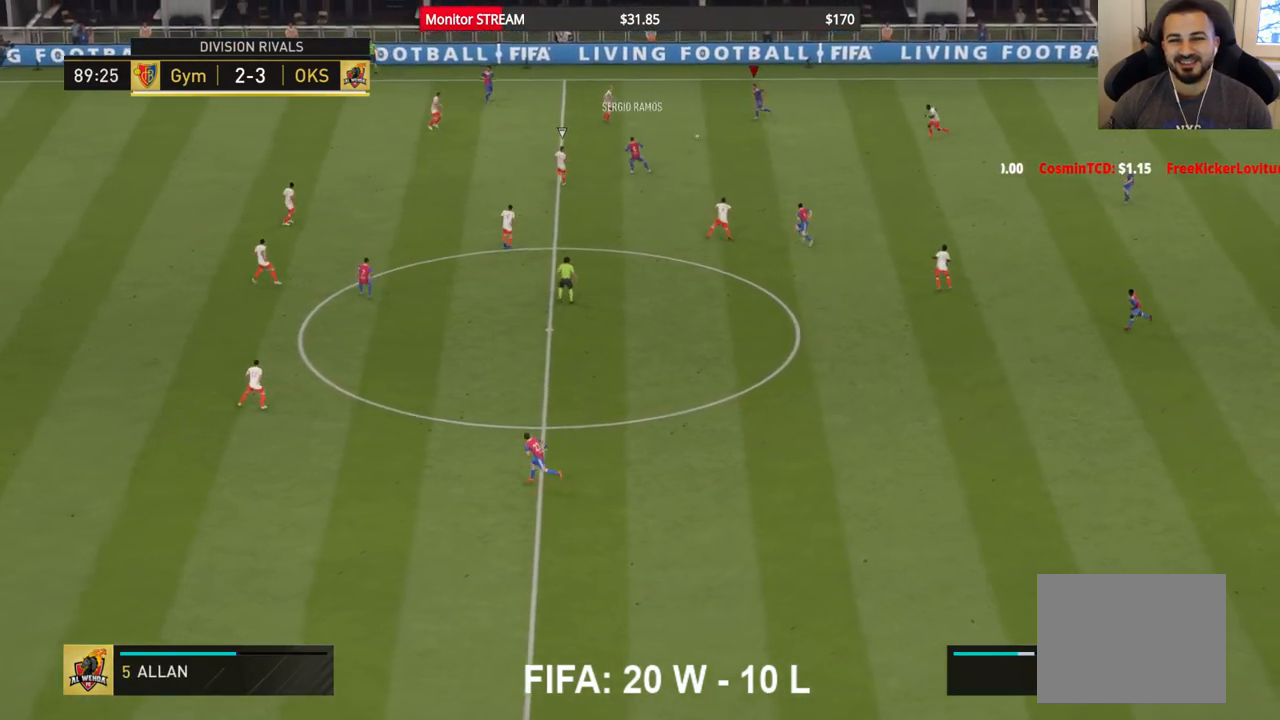
{"dt_ms": 500, "buttons": [], "left_stick": "up-left", "right_stick": "center", "events": [[283, "A", "down"], [450, "A", "up"]]}
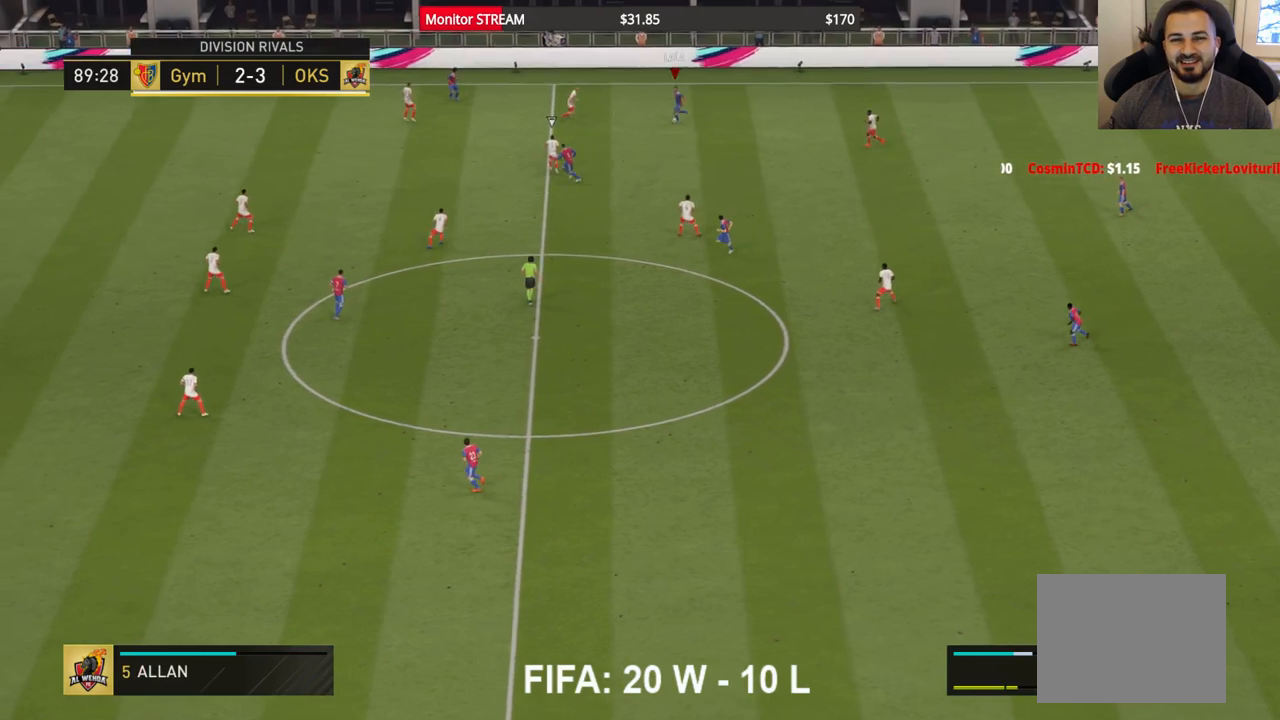
{"dt_ms": 500, "buttons": ["R2"], "left_stick": "left", "right_stick": "center", "events": [[150, "R2", "down"], [183, "left_stick", "left"]]}
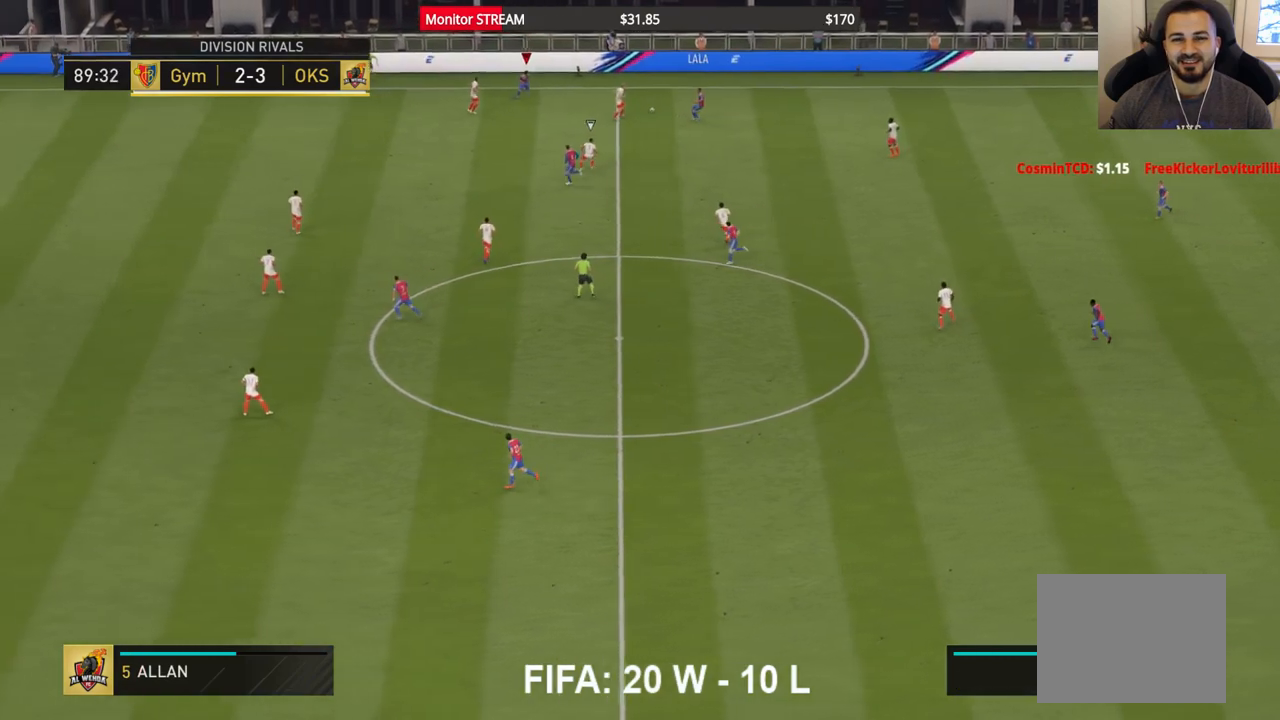
{"dt_ms": 500, "buttons": [], "left_stick": "down-left", "right_stick": "center", "events": [[67, "R2", "up"], [183, "left_stick", "down-left"]]}
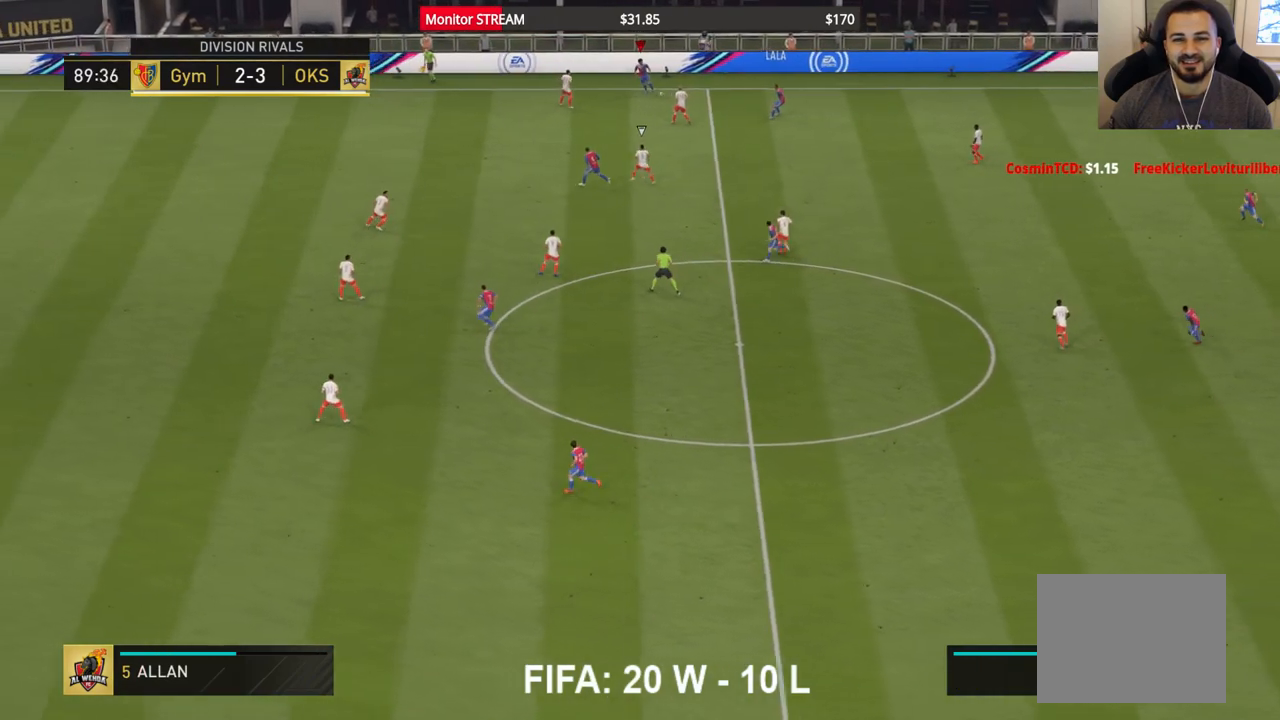
{"dt_ms": 500, "buttons": ["R2"], "left_stick": "down-left", "right_stick": "center", "events": [[150, "R2", "down"]]}
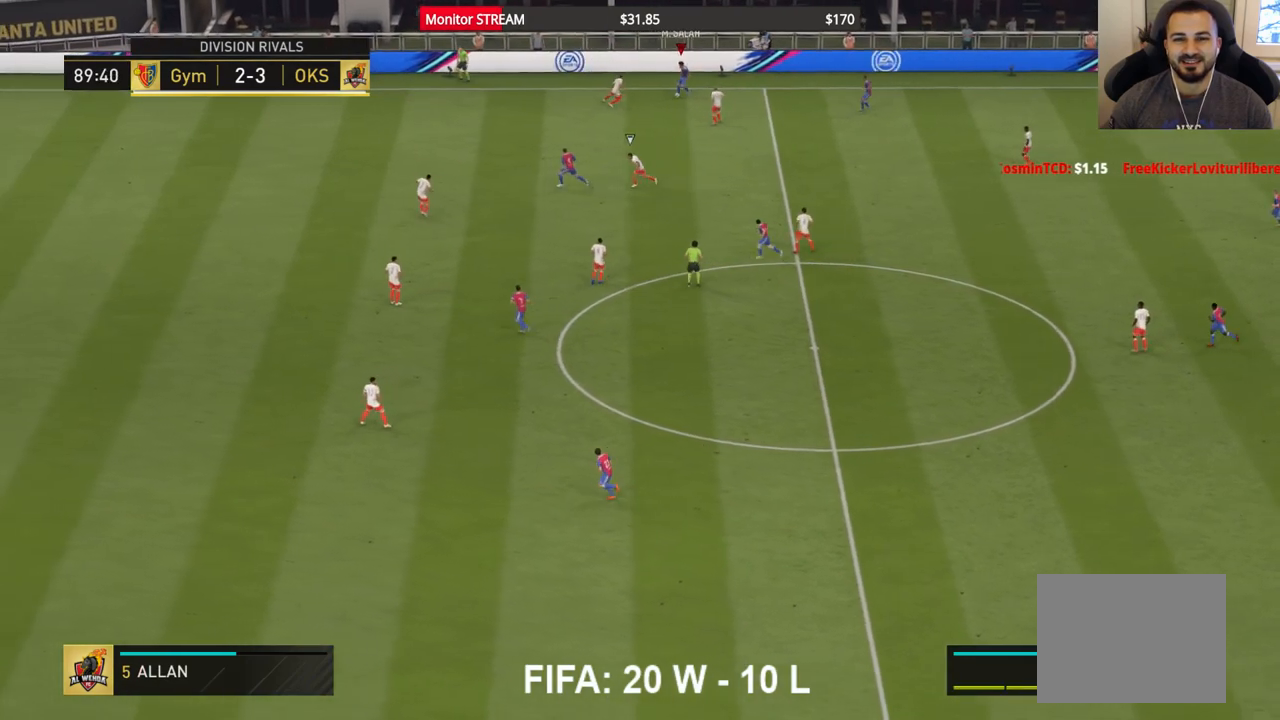
{"dt_ms": 500, "buttons": ["R2"], "left_stick": "up-left", "right_stick": "center", "events": [[50, "left_stick", "left"], [233, "left_stick", "up-left"]]}
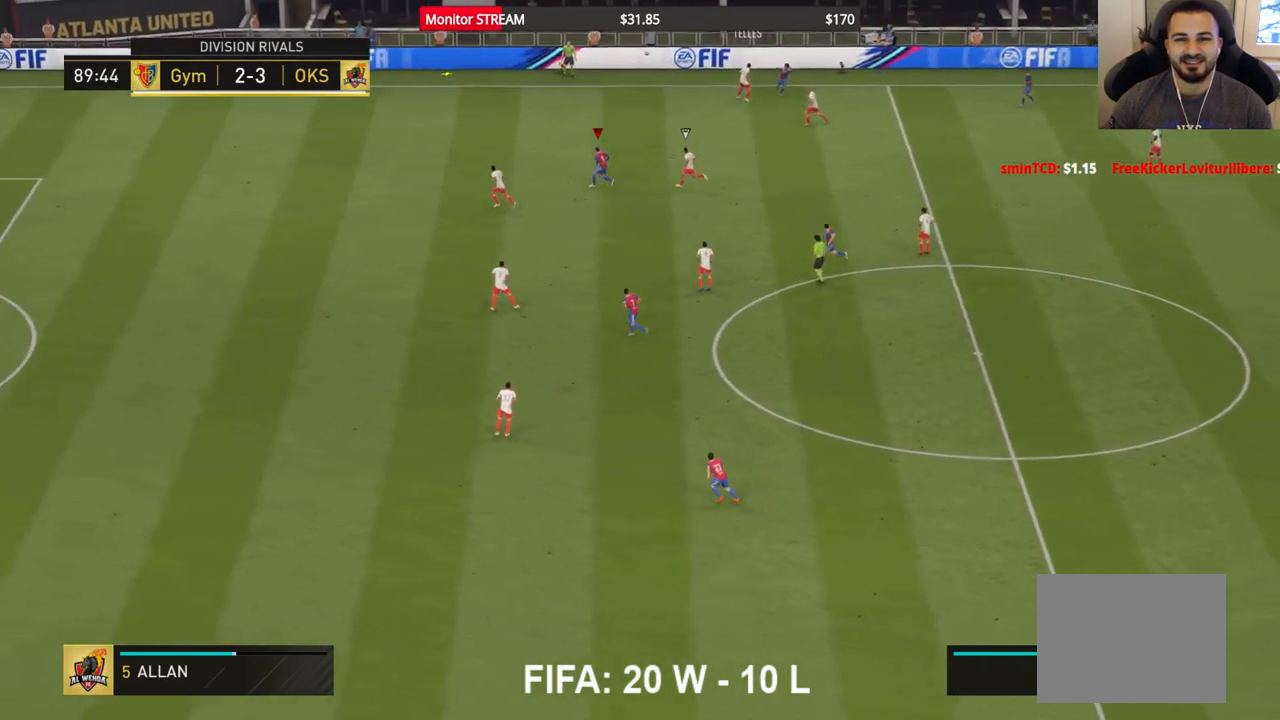
{"dt_ms": 500, "buttons": ["R2"], "left_stick": "up-left", "right_stick": "center", "events": []}
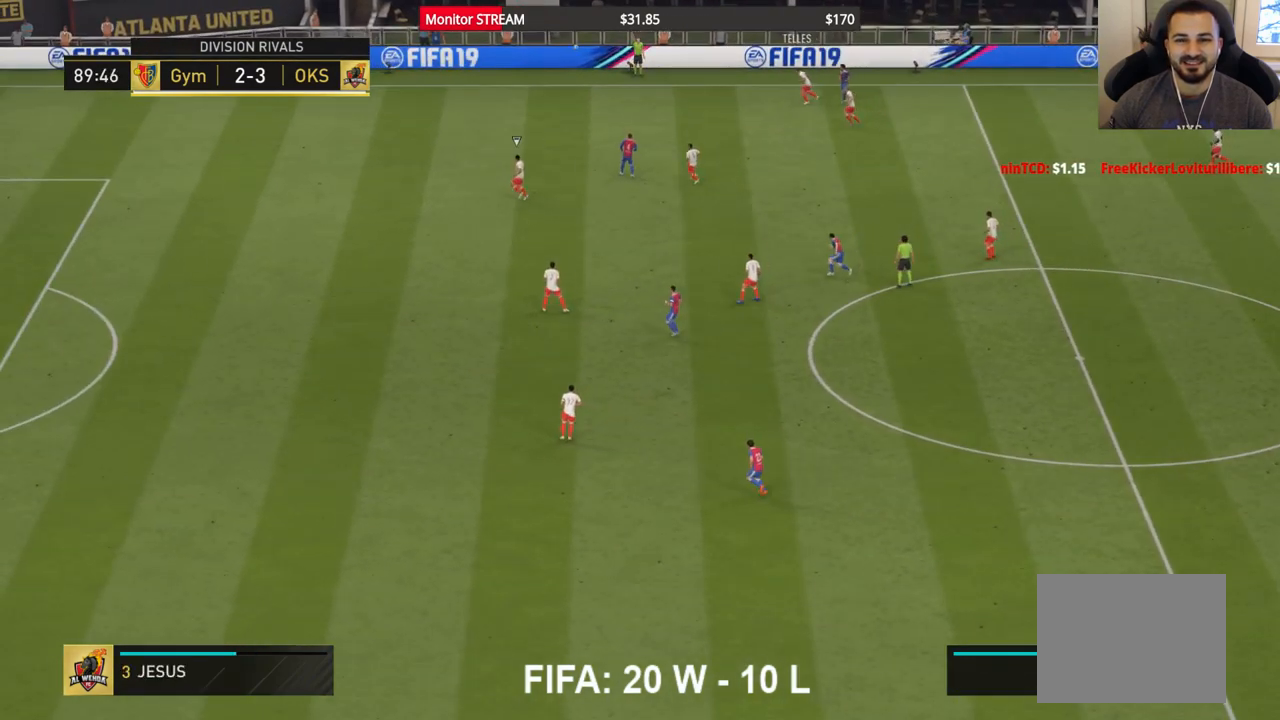
{"dt_ms": 500, "buttons": [], "left_stick": "center", "right_stick": "center", "events": [[17, "left_stick", "left"], [183, "R2", "up"], [417, "left_stick", "center"]]}
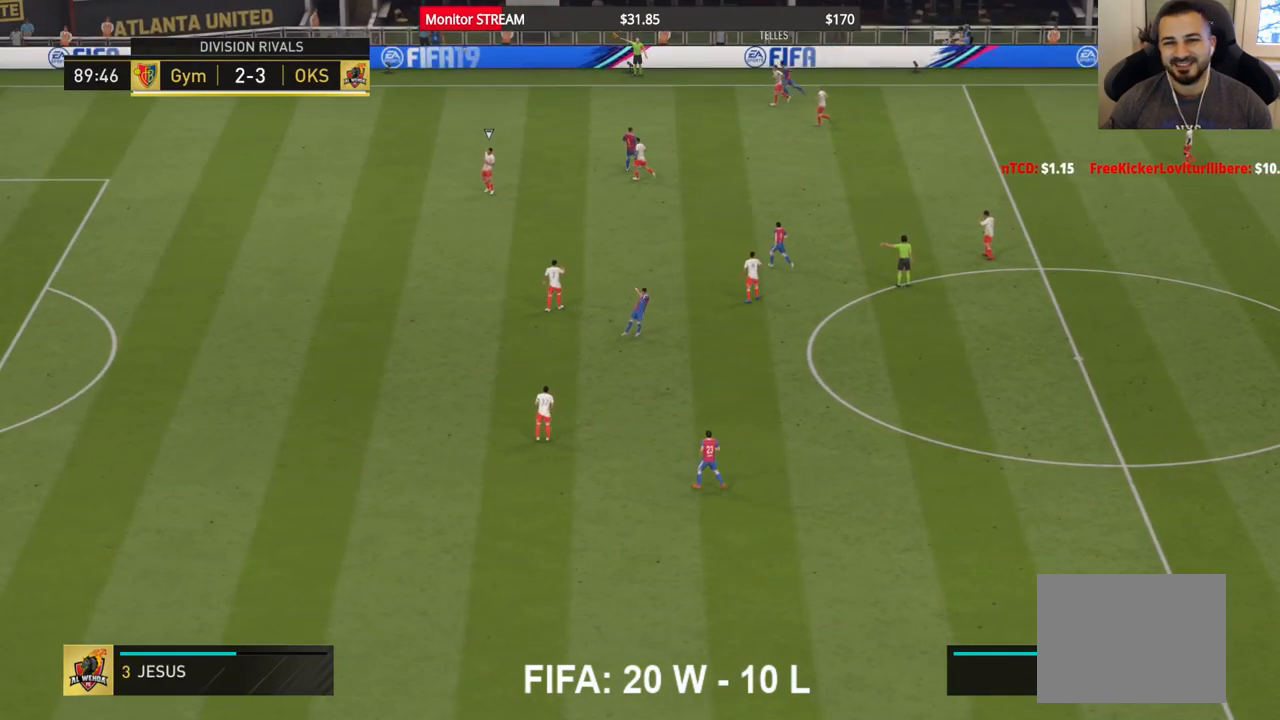
{"dt_ms": 500, "buttons": [], "left_stick": "center", "right_stick": "center", "events": [[67, "A", "down"], [133, "A", "up"]]}
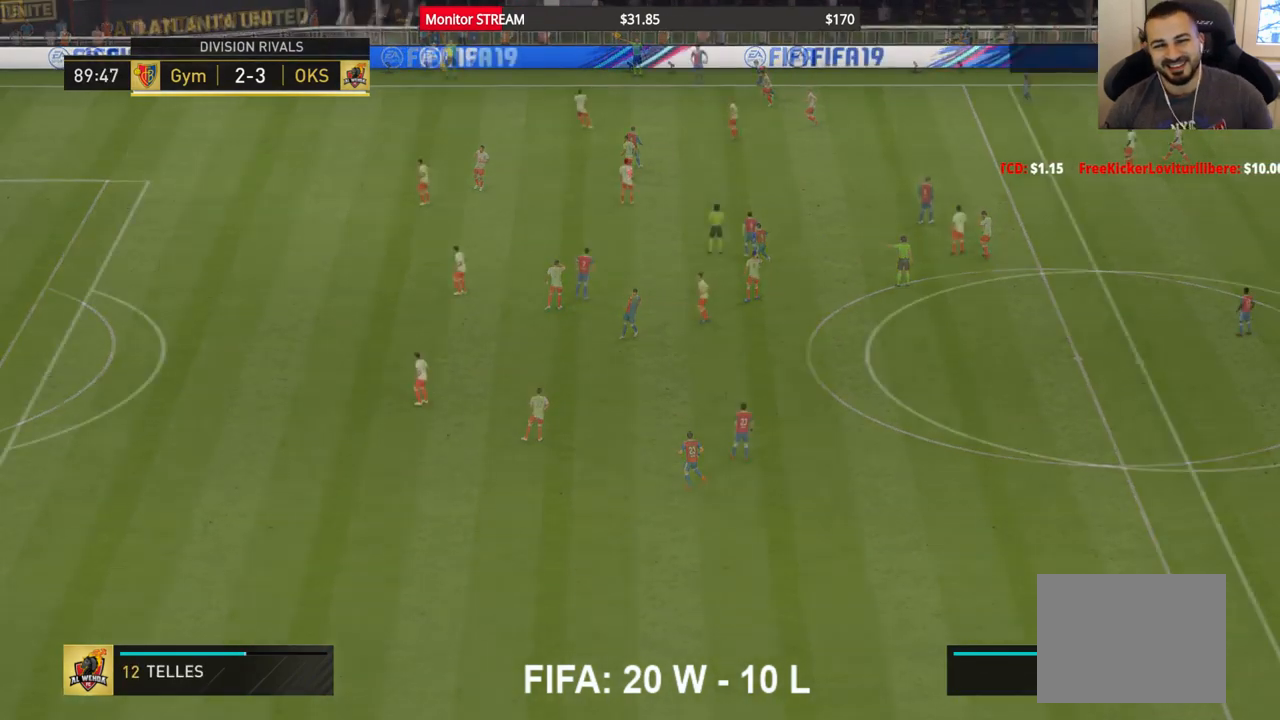
{"dt_ms": 500, "buttons": [], "left_stick": "center", "right_stick": "center", "events": []}
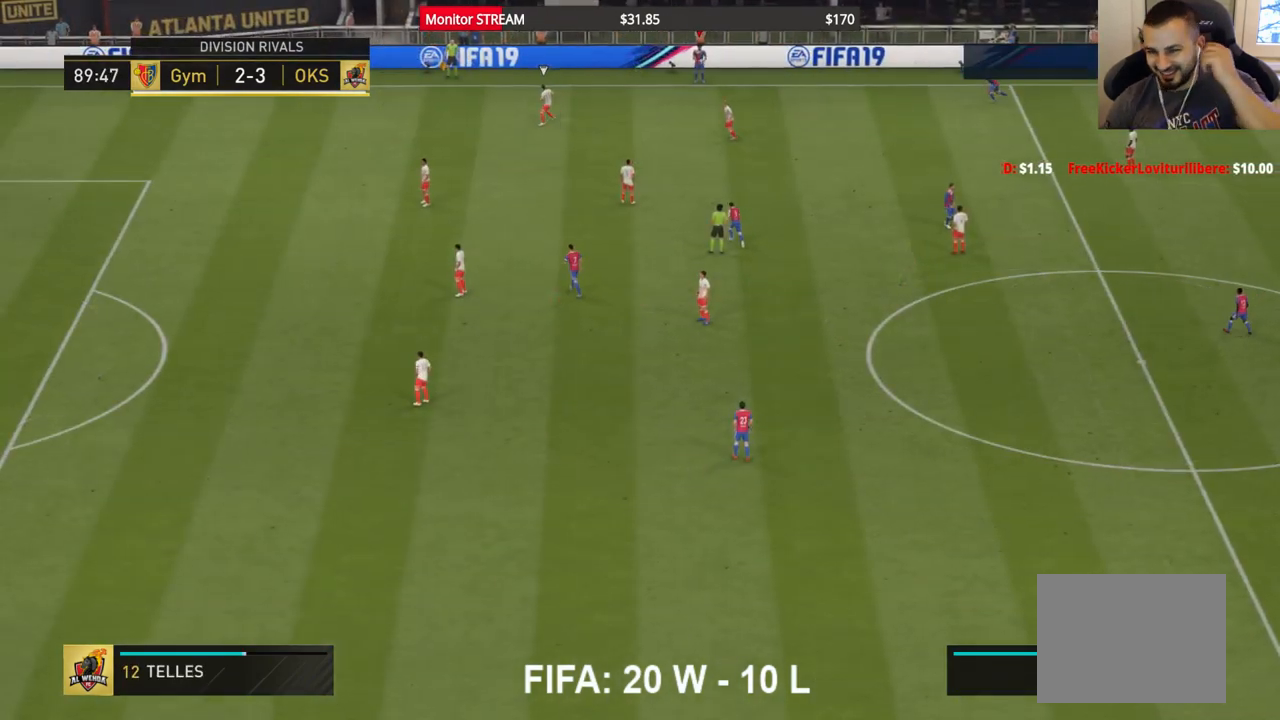
{"dt_ms": 500, "buttons": [], "left_stick": "center", "right_stick": "center", "events": []}
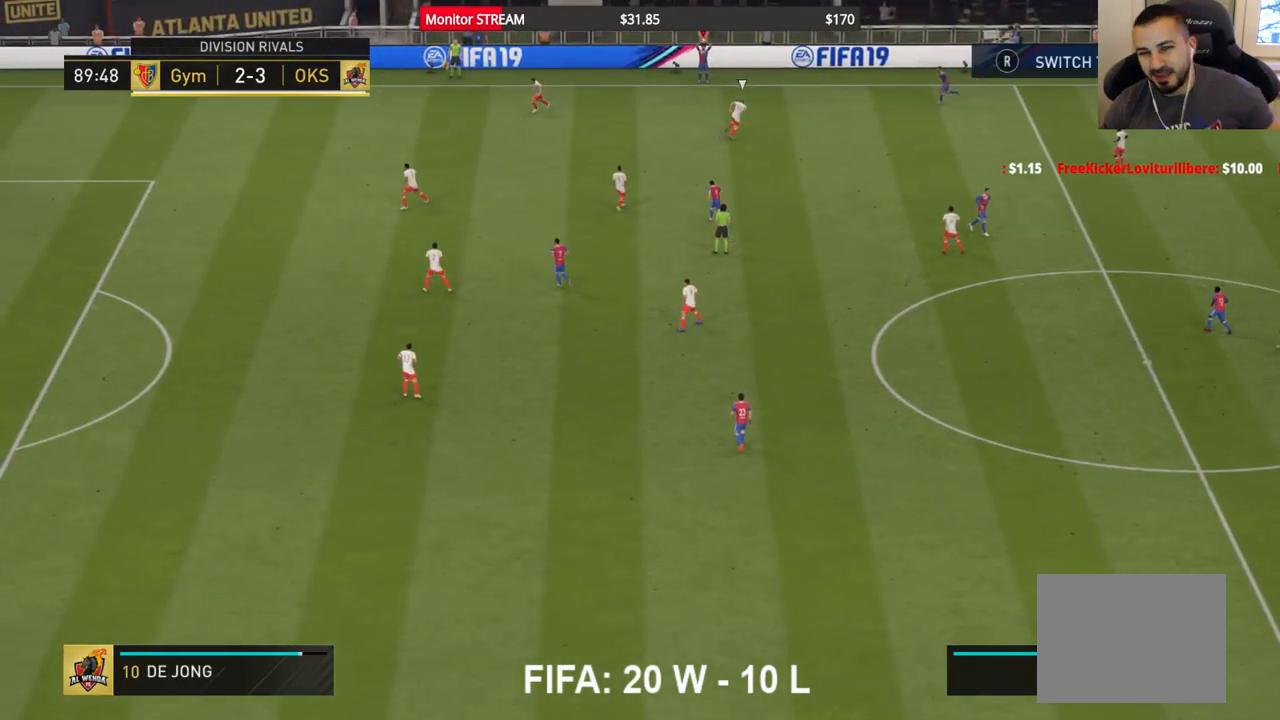
{"dt_ms": 500, "buttons": [], "left_stick": "down-right", "right_stick": "center", "events": [[233, "left_stick", "down-right"]]}
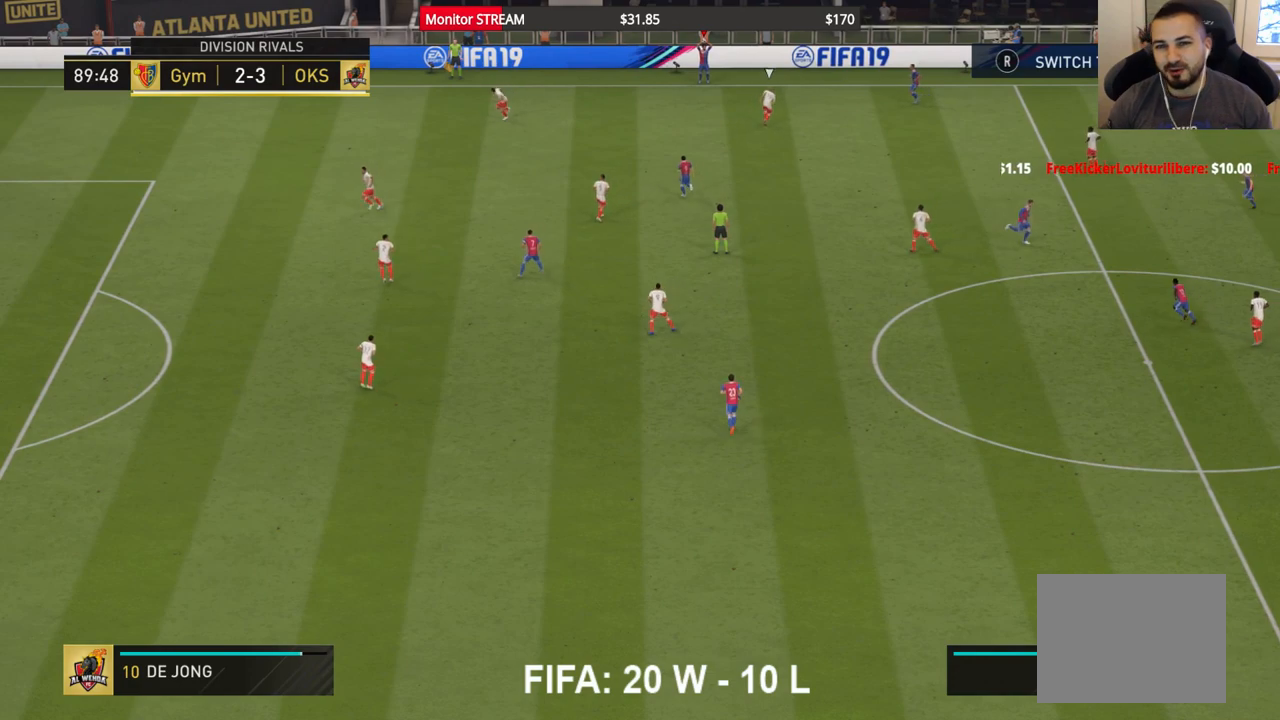
{"dt_ms": 500, "buttons": [], "left_stick": "down-right", "right_stick": "center", "events": []}
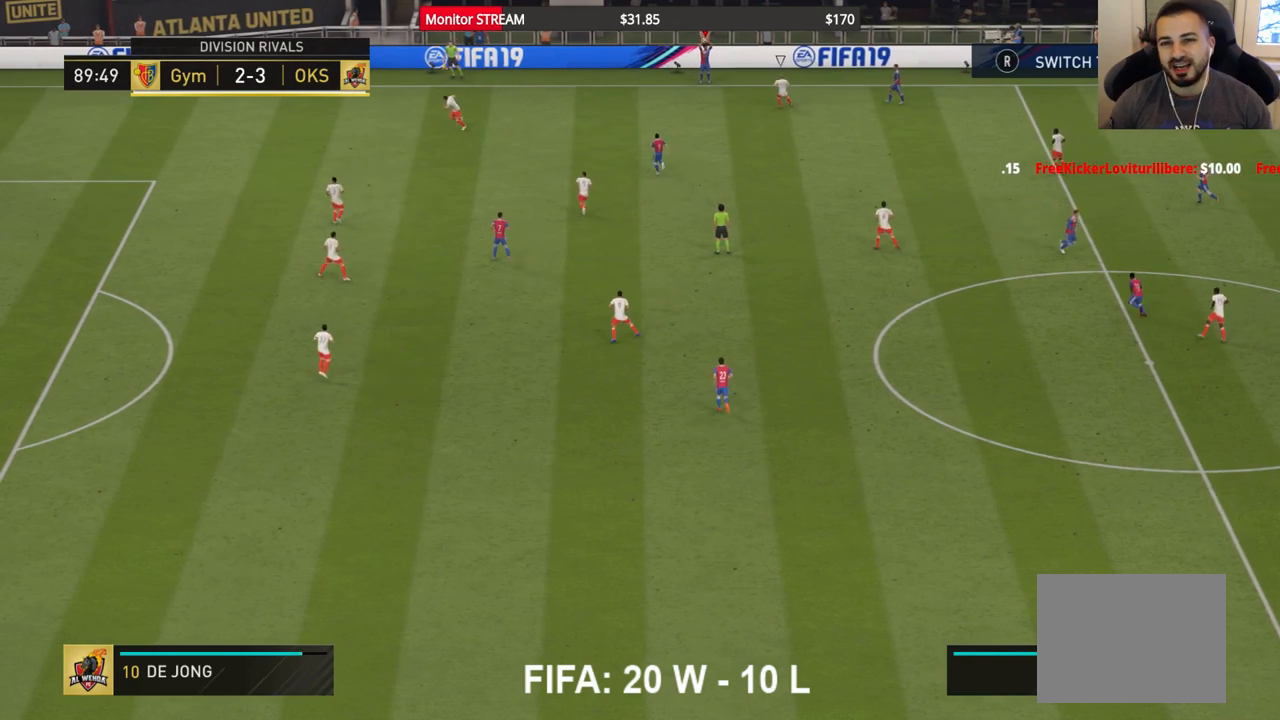
{"dt_ms": 500, "buttons": ["A"], "left_stick": "down-left", "right_stick": "center", "events": [[200, "A", "down"], [250, "left_stick", "down-left"]]}
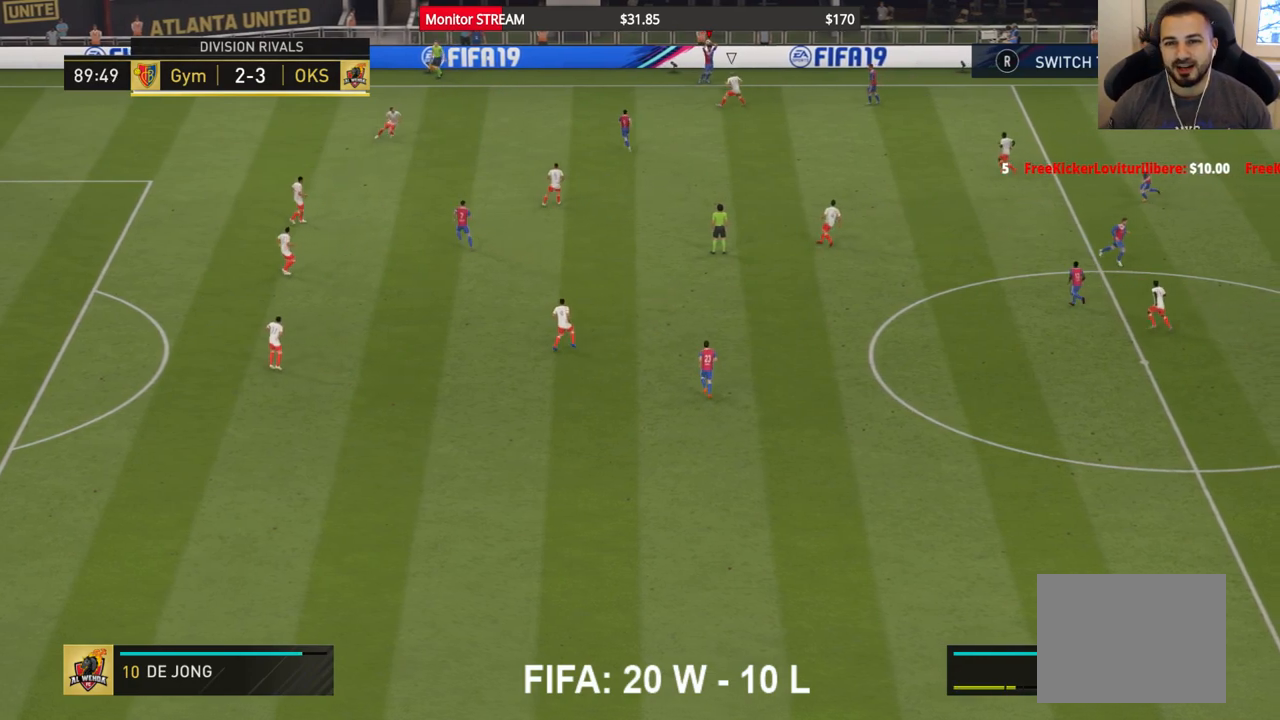
{"dt_ms": 500, "buttons": [], "left_stick": "down-left", "right_stick": "center", "events": [[83, "A", "up"]]}
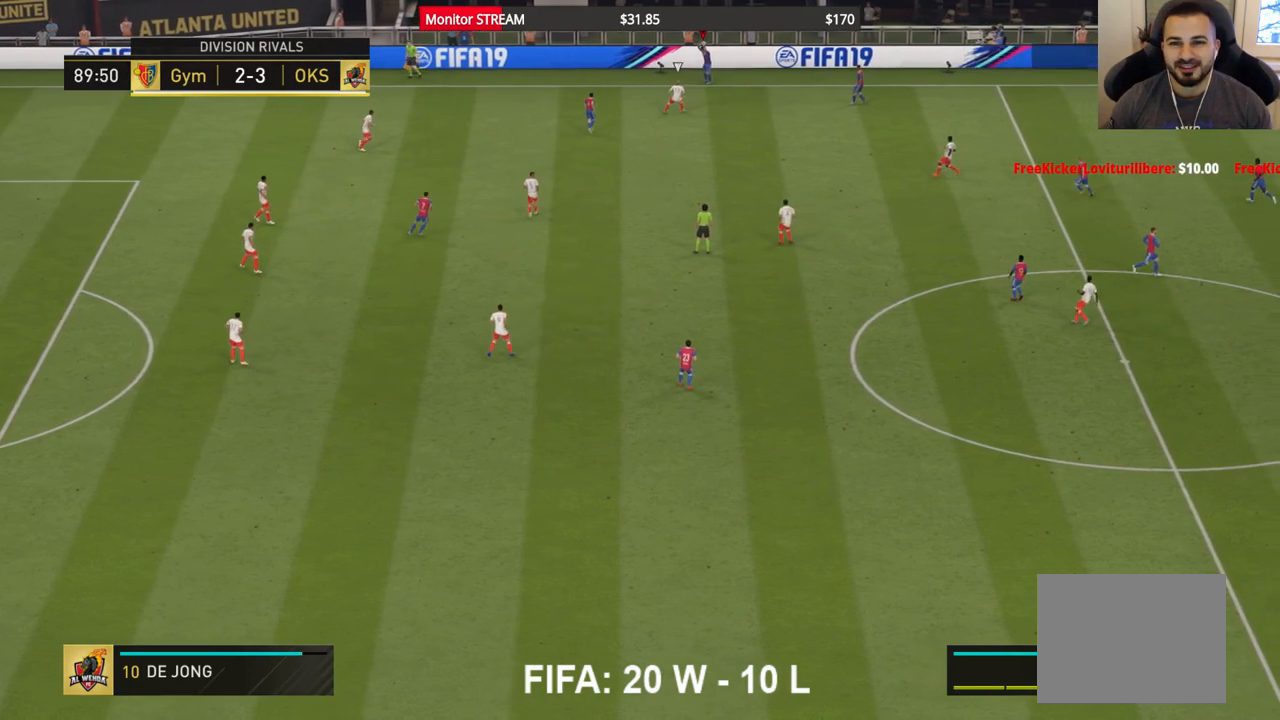
{"dt_ms": 500, "buttons": [], "left_stick": "down-left", "right_stick": "center", "events": [[333, "left_stick", "center"], [483, "left_stick", "down-left"]]}
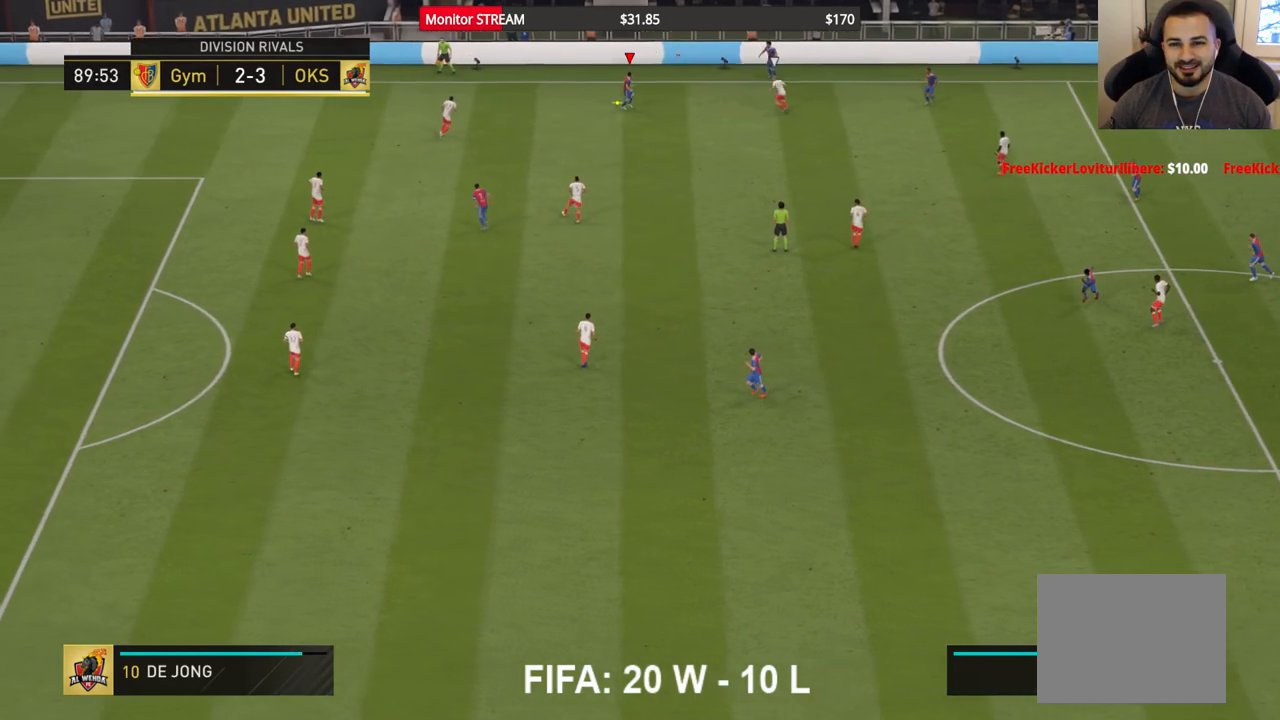
{"dt_ms": 500, "buttons": [], "left_stick": "down-left", "right_stick": "center", "events": []}
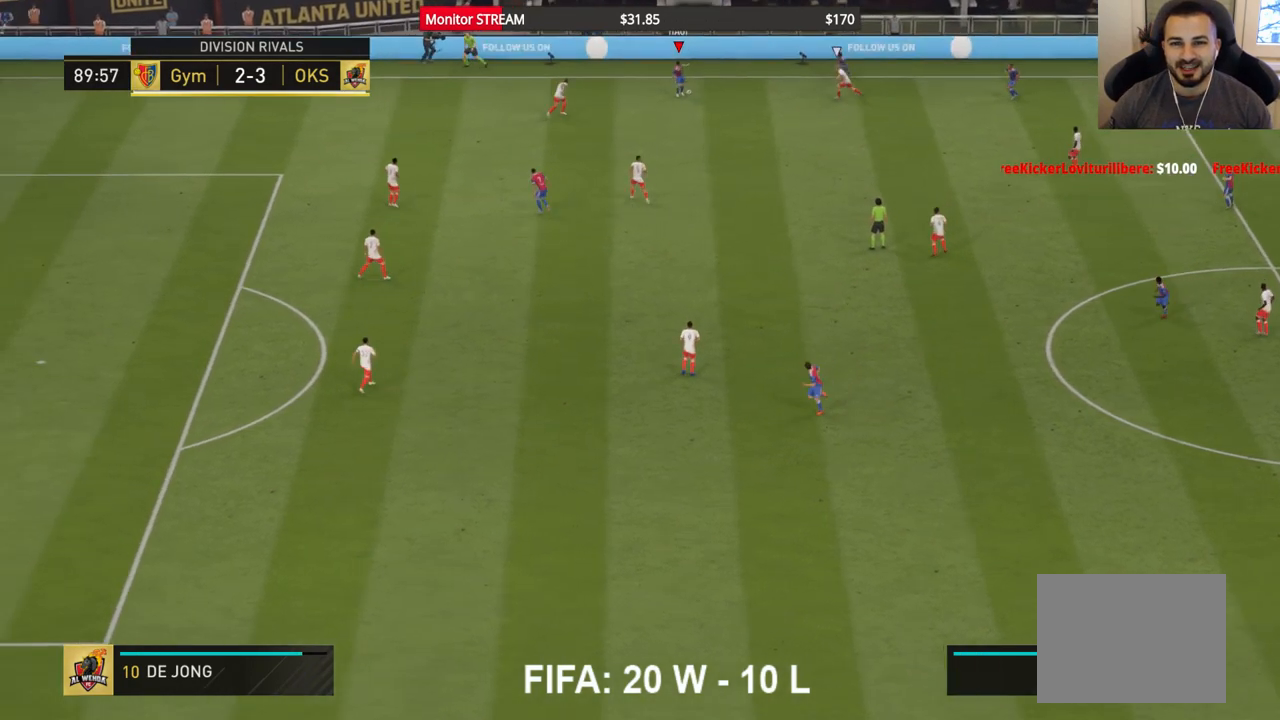
{"dt_ms": 1000, "buttons": ["R2"], "left_stick": "left", "right_stick": "center"}
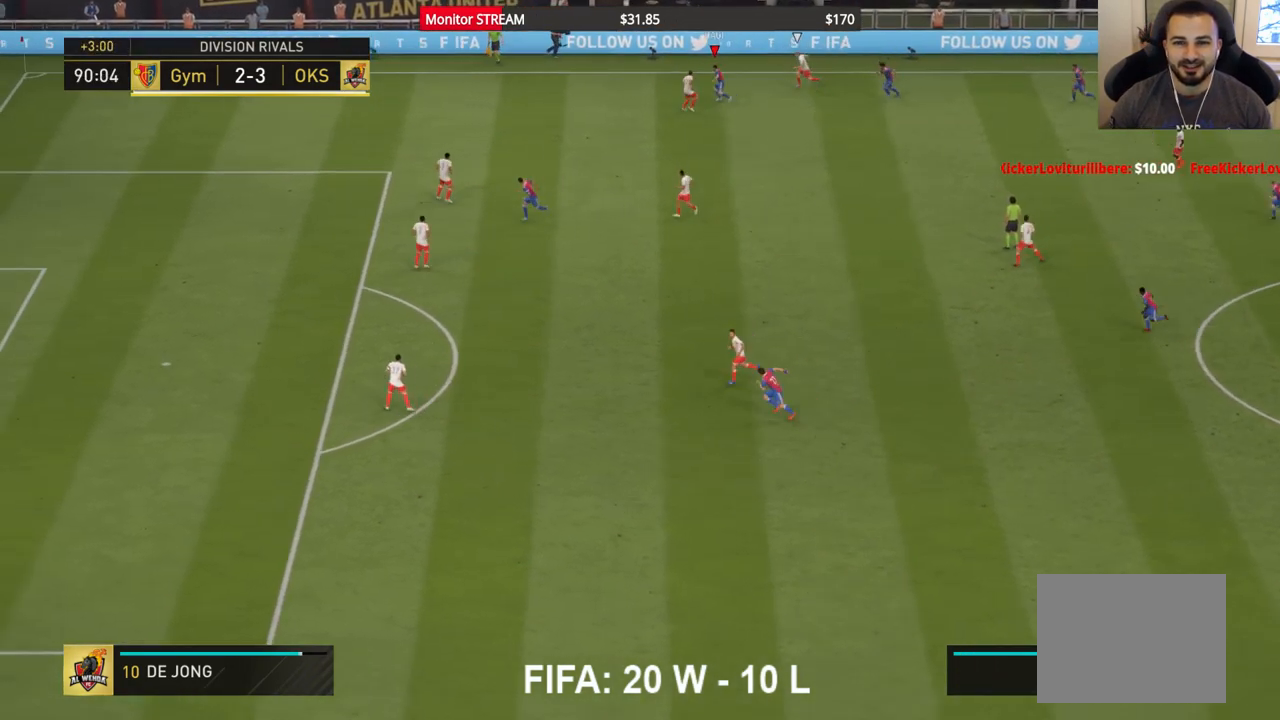
{"dt_ms": 500, "buttons": [], "left_stick": "right", "right_stick": "center", "events": [[50, "R2", "up"], [350, "left_stick", "down"], [467, "left_stick", "right"]]}